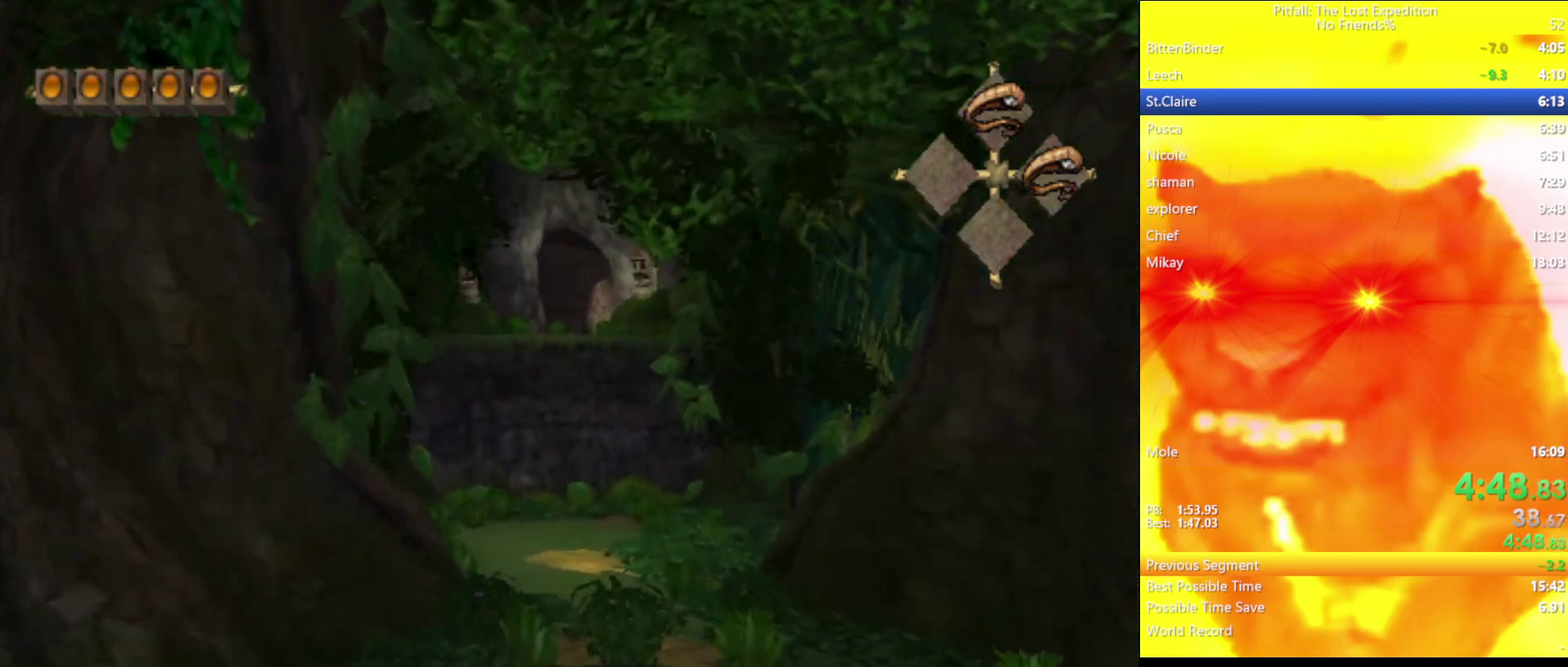
Gameplay with a controller (Nintendo layout); each line is a JSON object with the inputs held at the frame after it. "events" lists button and stick changes between this image and that frame as [ms after this image, input, new state], when the widget could be followed in between. Not read: L3 R3.
{"buttons": ["Y"], "left_stick": "up", "right_stick": "center", "events": []}
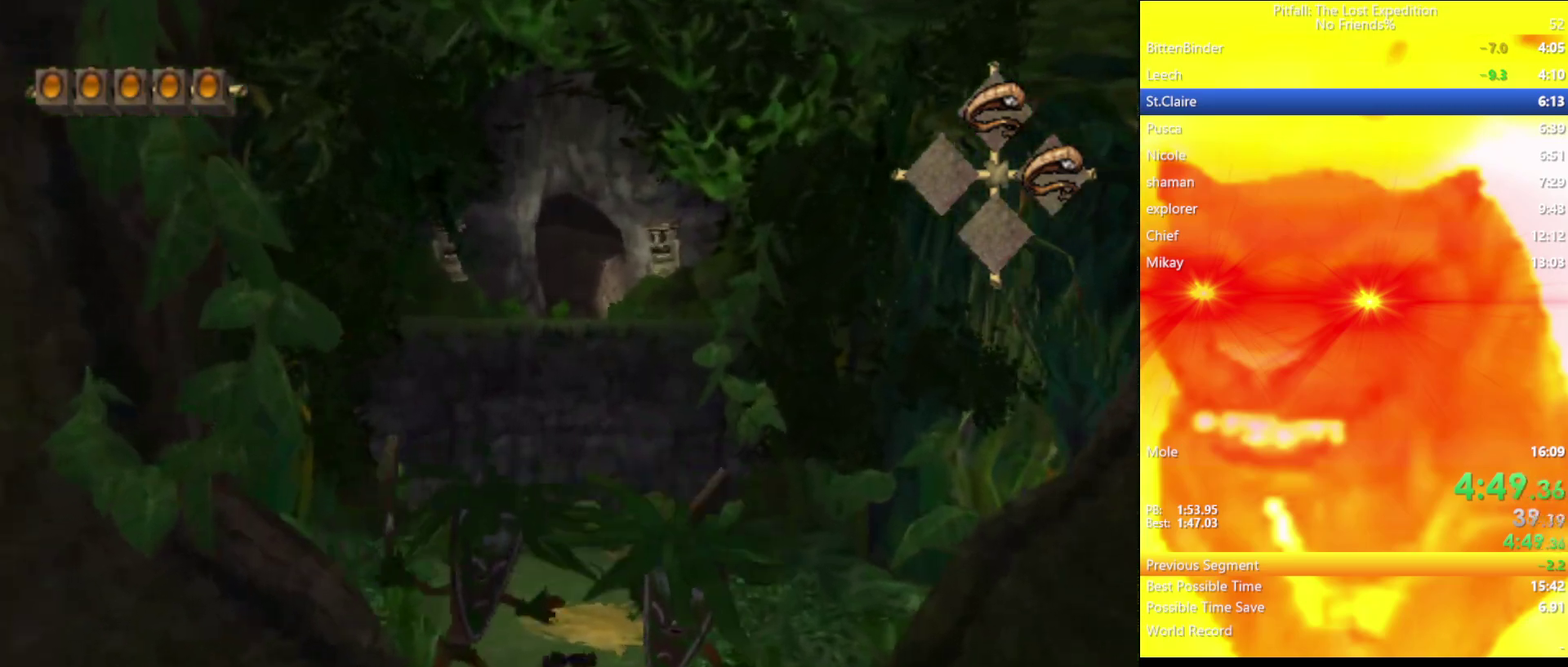
{"buttons": ["Y"], "left_stick": "up-right", "right_stick": "center", "events": [[83, "R1", "down"], [150, "R1", "up"], [383, "left_stick", "up-right"]]}
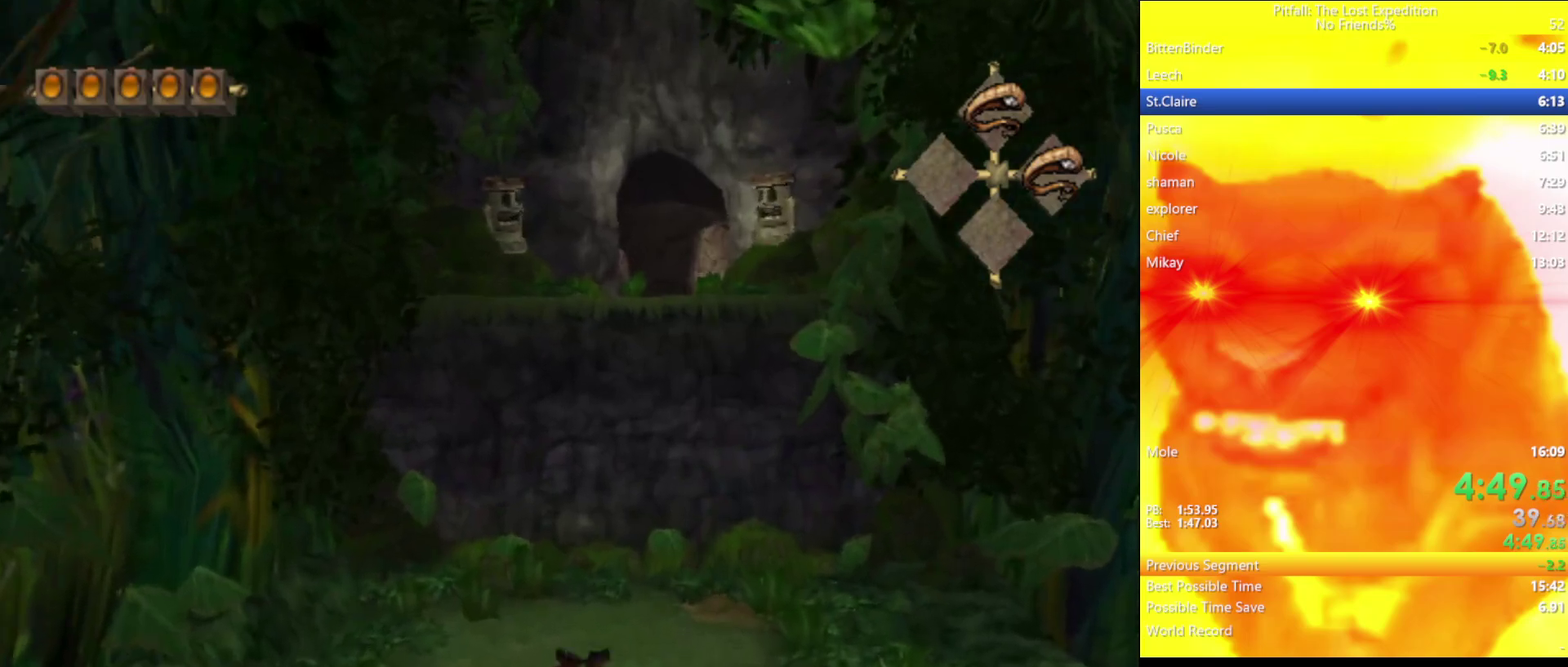
{"buttons": [], "left_stick": "up", "right_stick": "center", "events": [[117, "L1", "down"], [150, "left_stick", "up"], [183, "L1", "up"], [367, "Y", "up"]]}
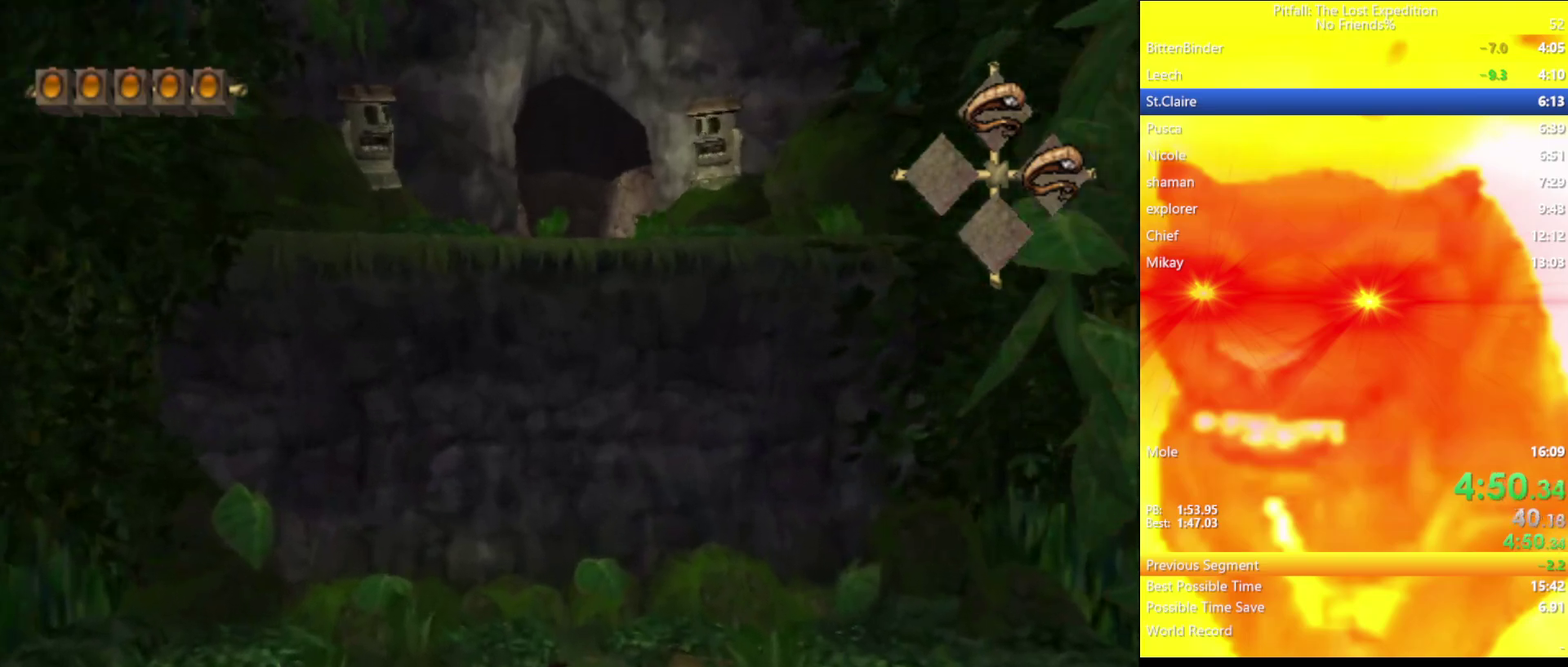
{"buttons": ["R1"], "left_stick": "up", "right_stick": "center", "events": [[500, "R1", "down"]]}
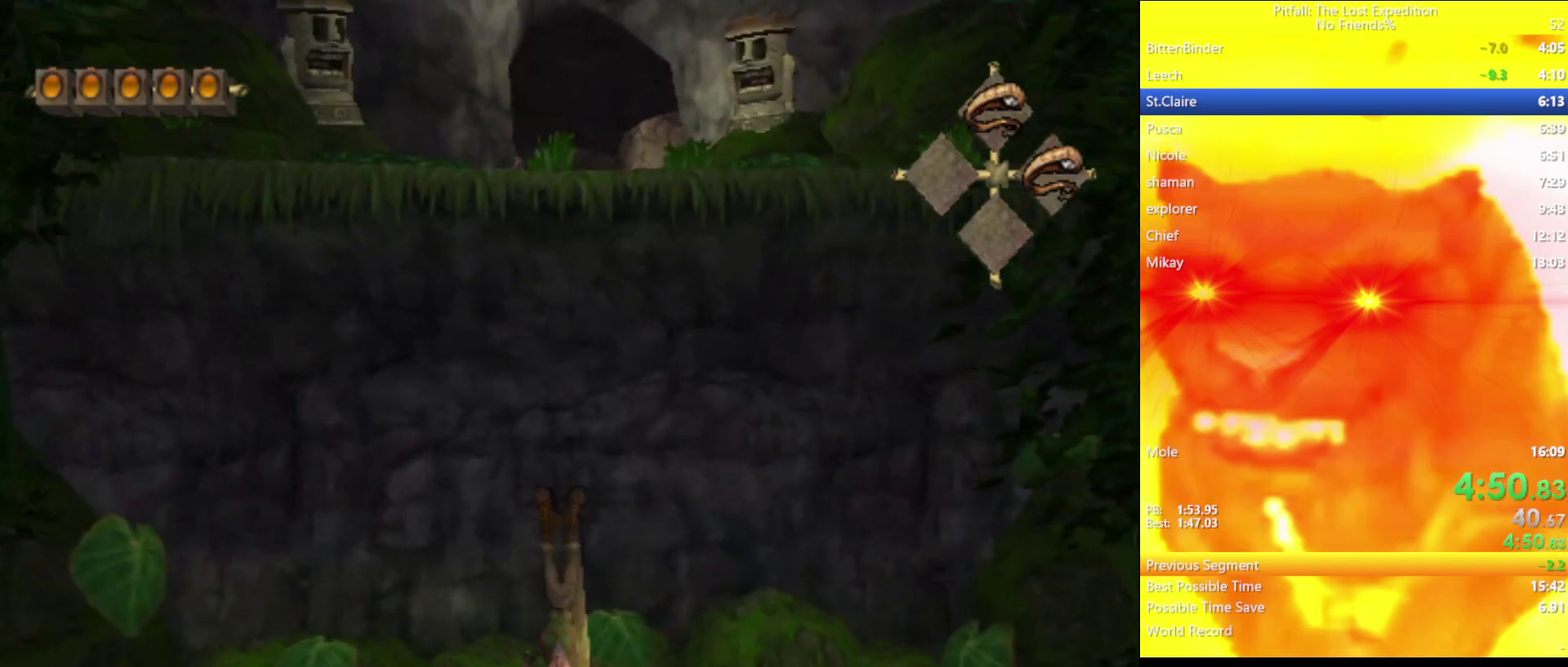
{"buttons": ["Y"], "left_stick": "up", "right_stick": "center", "events": [[83, "R1", "up"], [383, "Y", "down"]]}
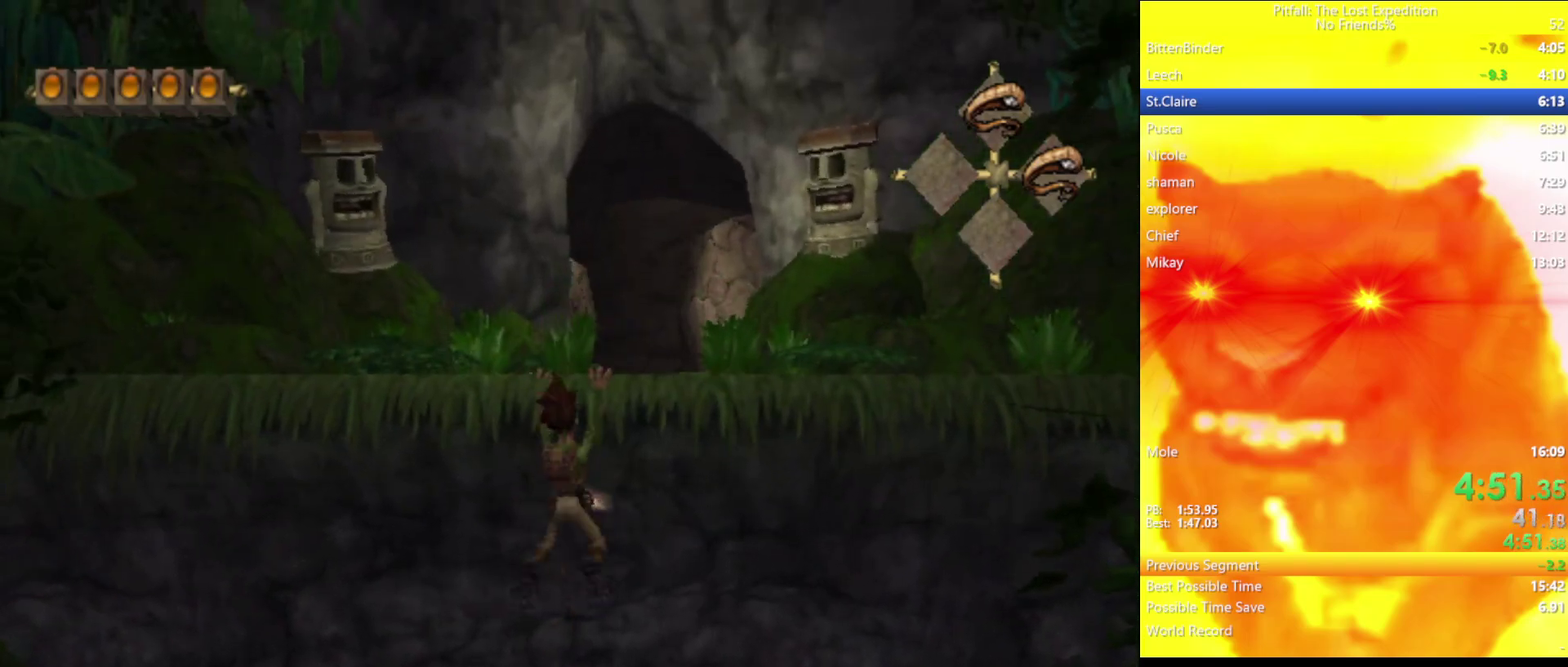
{"buttons": ["Y", "L1"], "left_stick": "up", "right_stick": "center", "events": [[333, "L1", "down"], [383, "L1", "up"], [500, "L1", "down"]]}
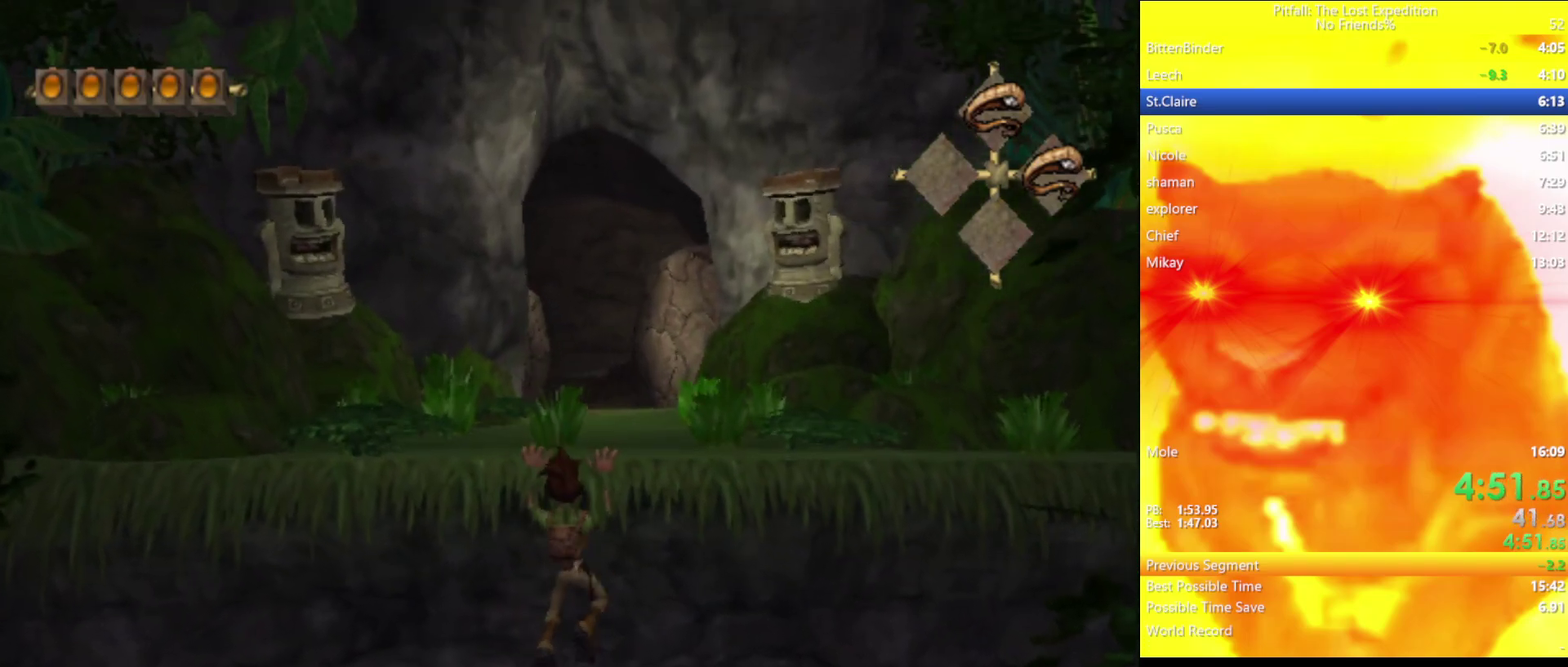
{"buttons": ["Y"], "left_stick": "up", "right_stick": "center", "events": [[50, "L1", "up"], [183, "L1", "down"], [233, "L1", "up"]]}
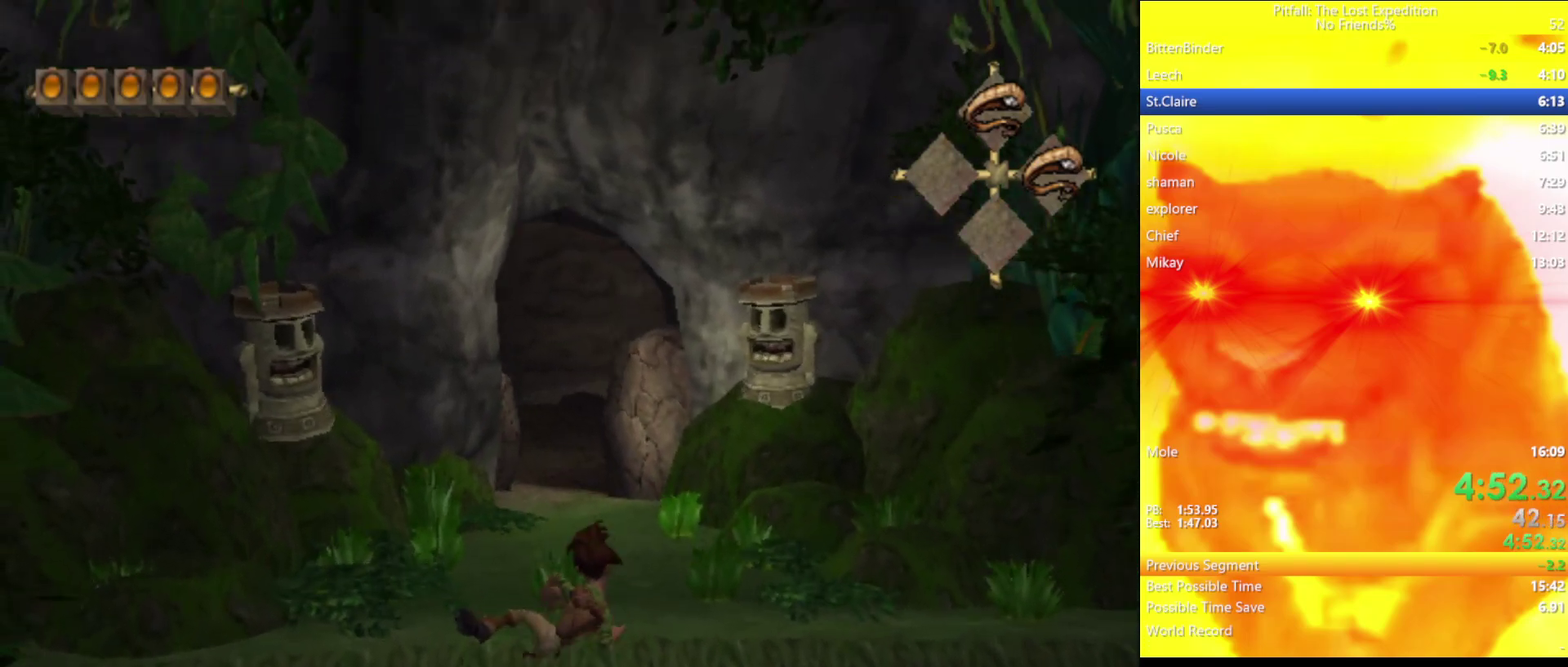
{"buttons": ["Y"], "left_stick": "up", "right_stick": "center", "events": []}
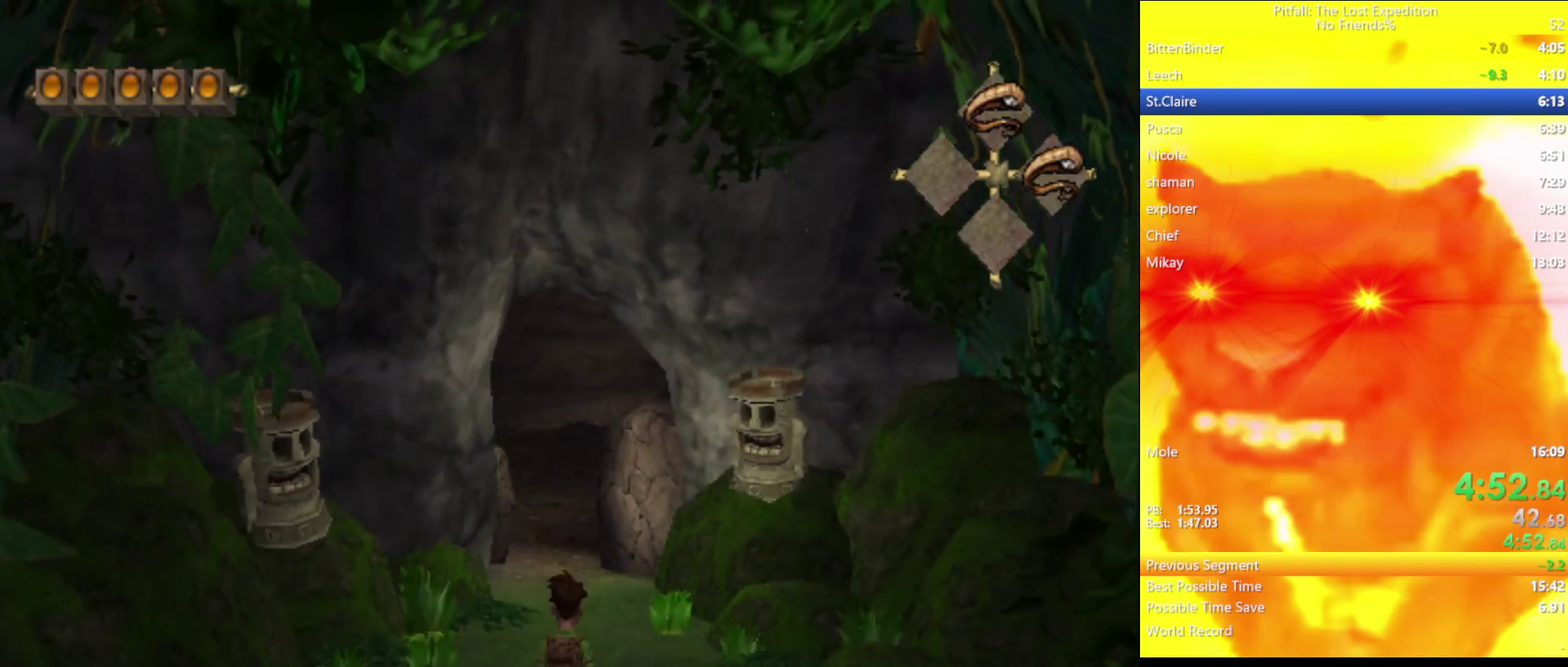
{"buttons": ["Y", "R1"], "left_stick": "up", "right_stick": "center", "events": [[50, "L1", "down"], [117, "L1", "up"], [400, "A", "down"], [483, "A", "up"], [483, "R1", "down"]]}
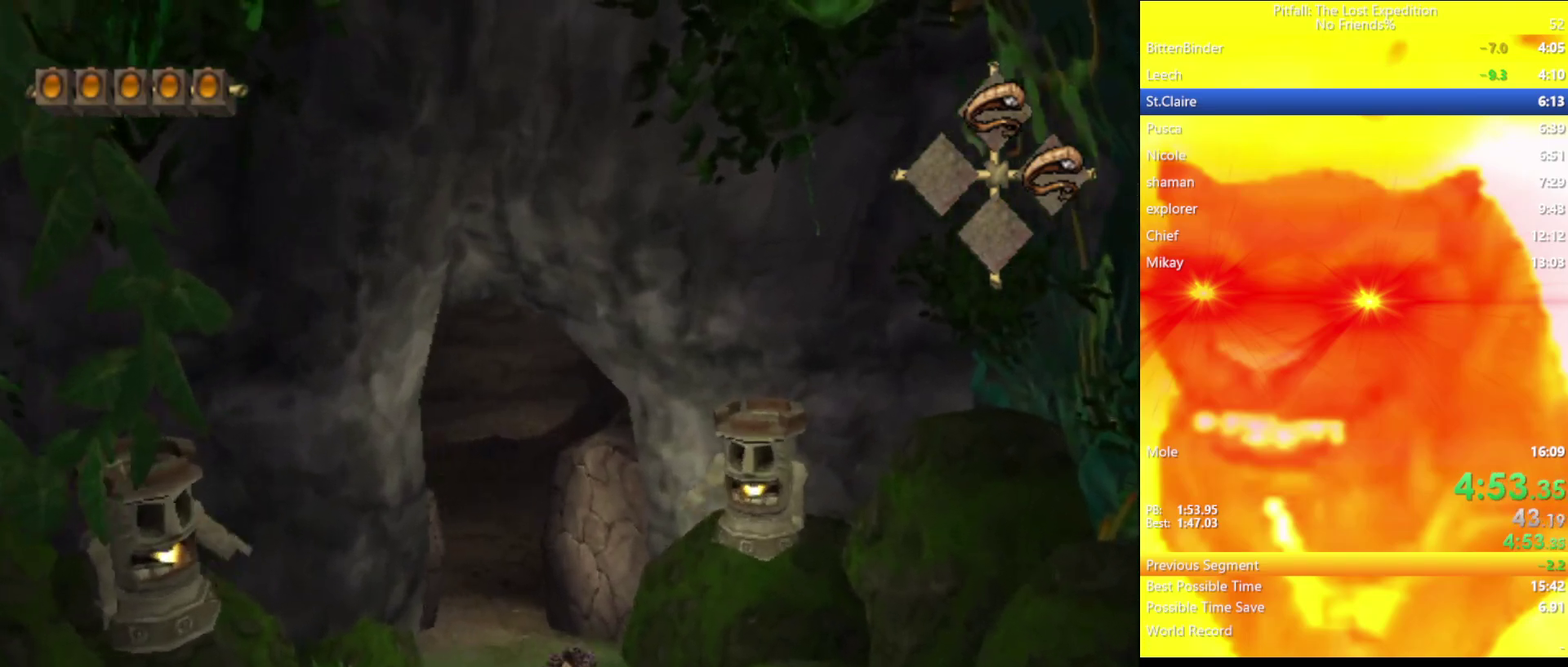
{"buttons": ["Y"], "left_stick": "up", "right_stick": "center", "events": [[100, "left_stick", "up-left"], [150, "R1", "up"], [450, "left_stick", "up"]]}
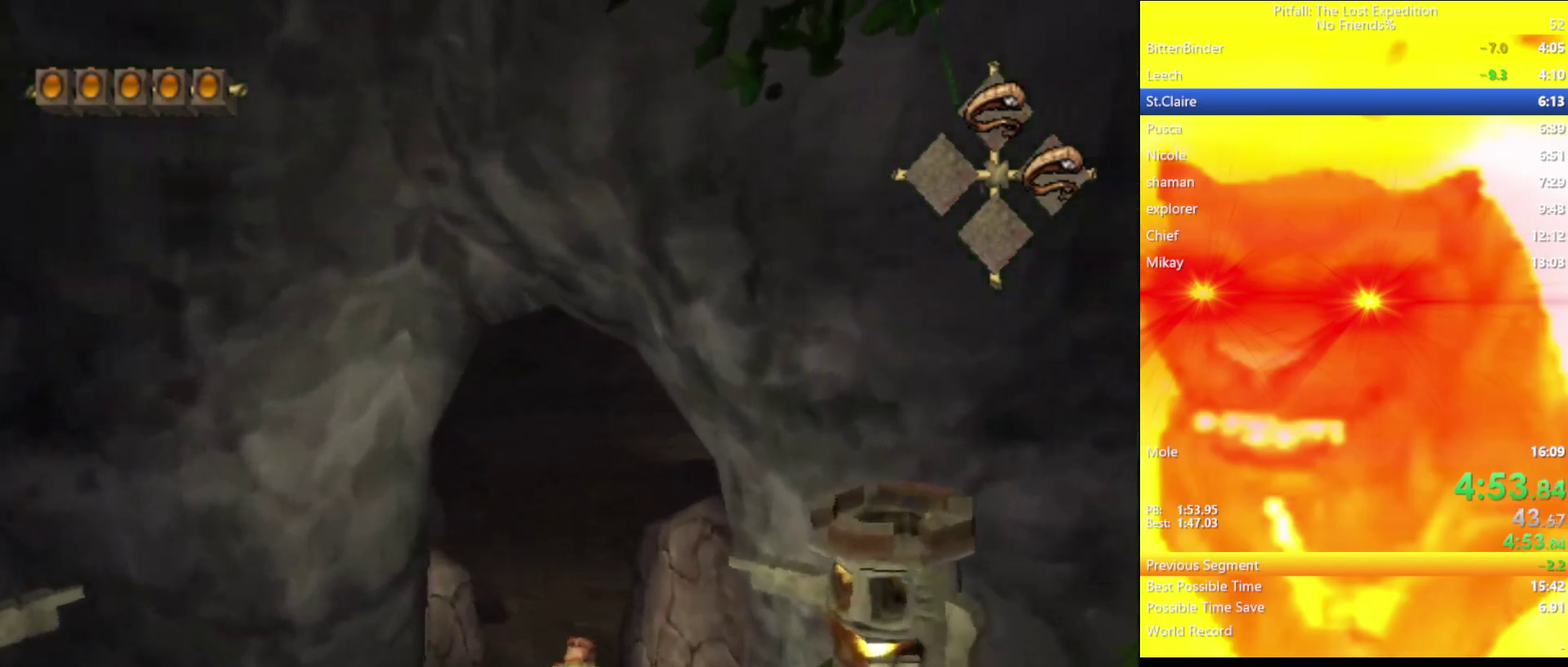
{"buttons": ["Y"], "left_stick": "up", "right_stick": "center", "events": []}
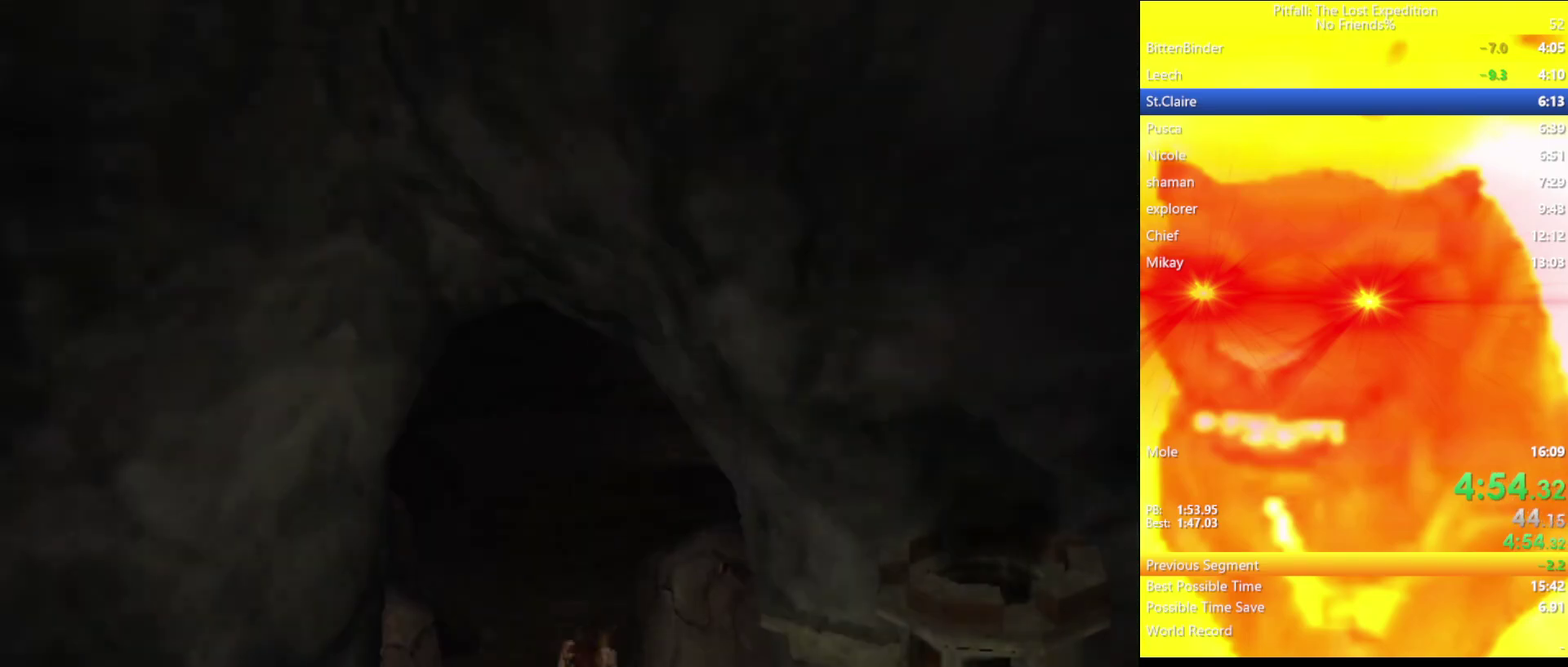
{"buttons": [], "left_stick": "center", "right_stick": "center", "events": [[50, "Y", "up"], [433, "left_stick", "center"]]}
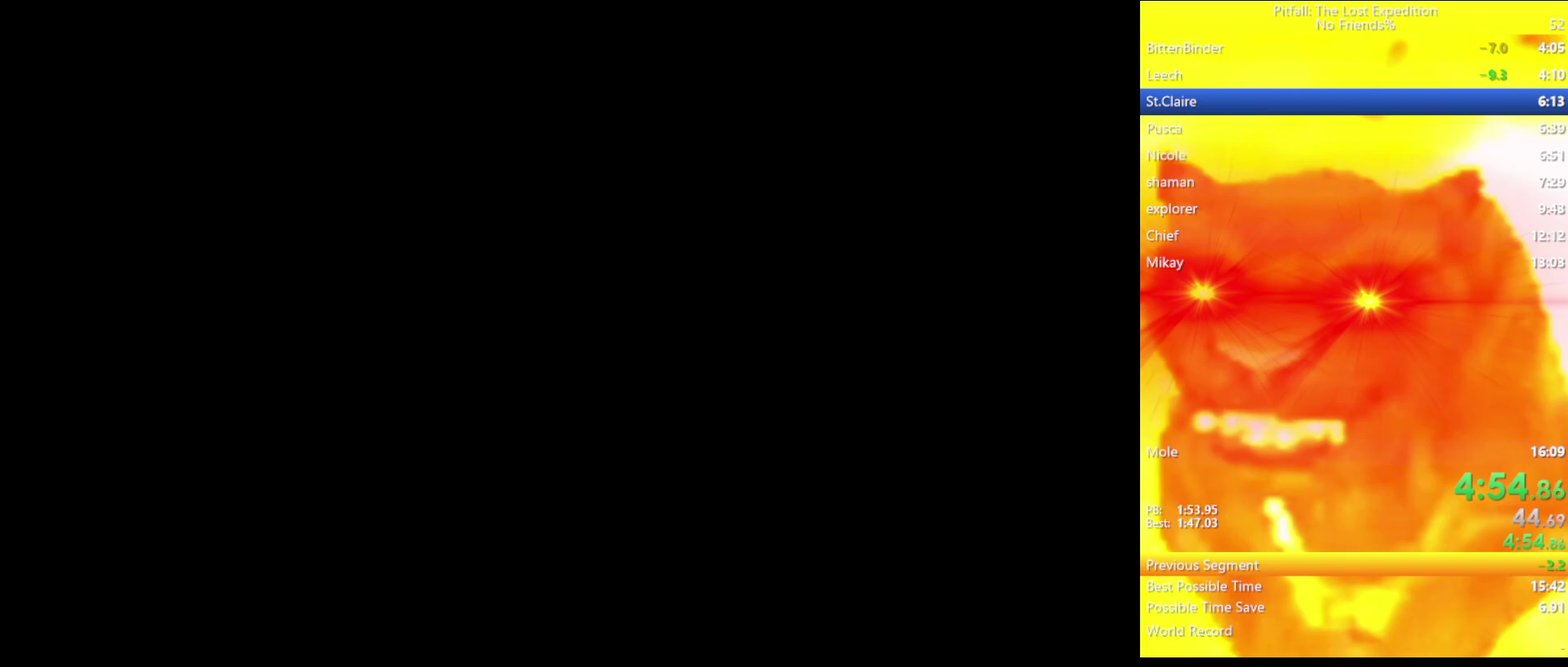
{"buttons": [], "left_stick": "center", "right_stick": "center", "events": []}
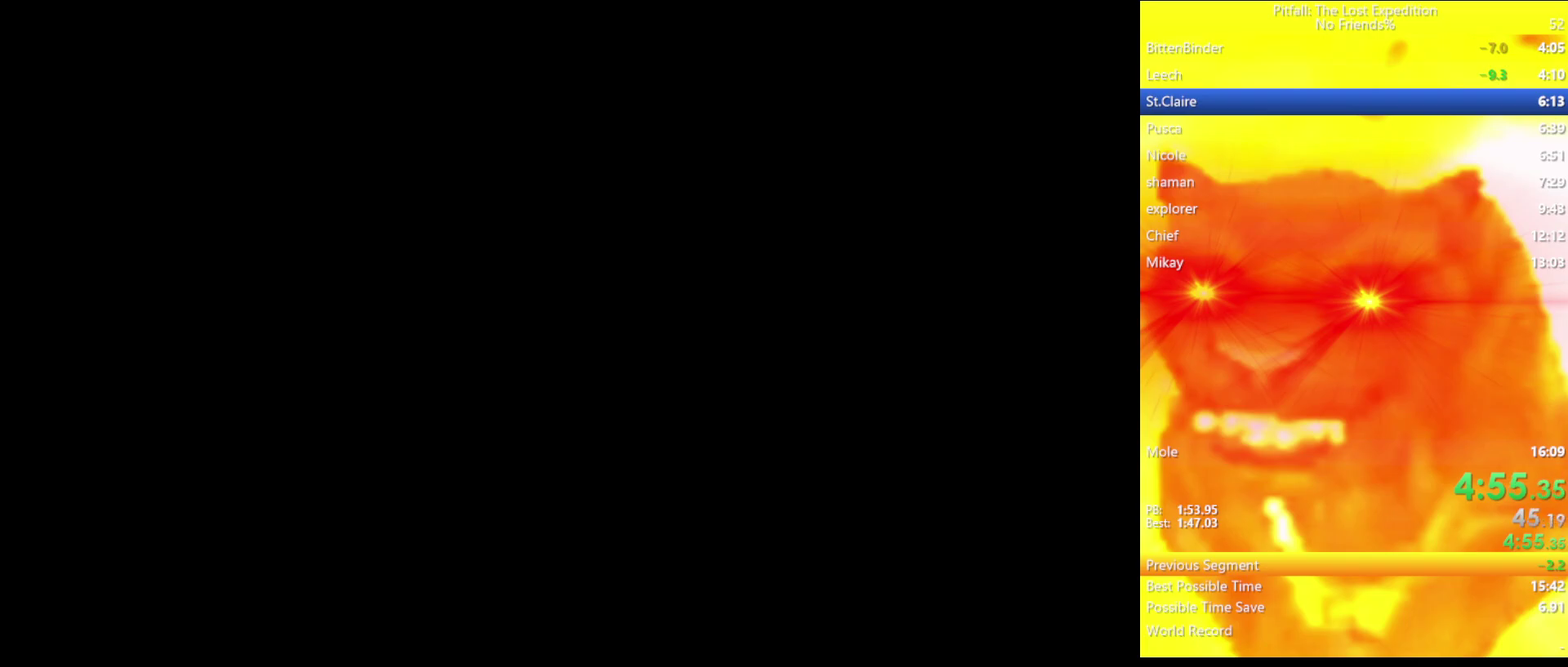
{"buttons": [], "left_stick": "center", "right_stick": "center", "events": []}
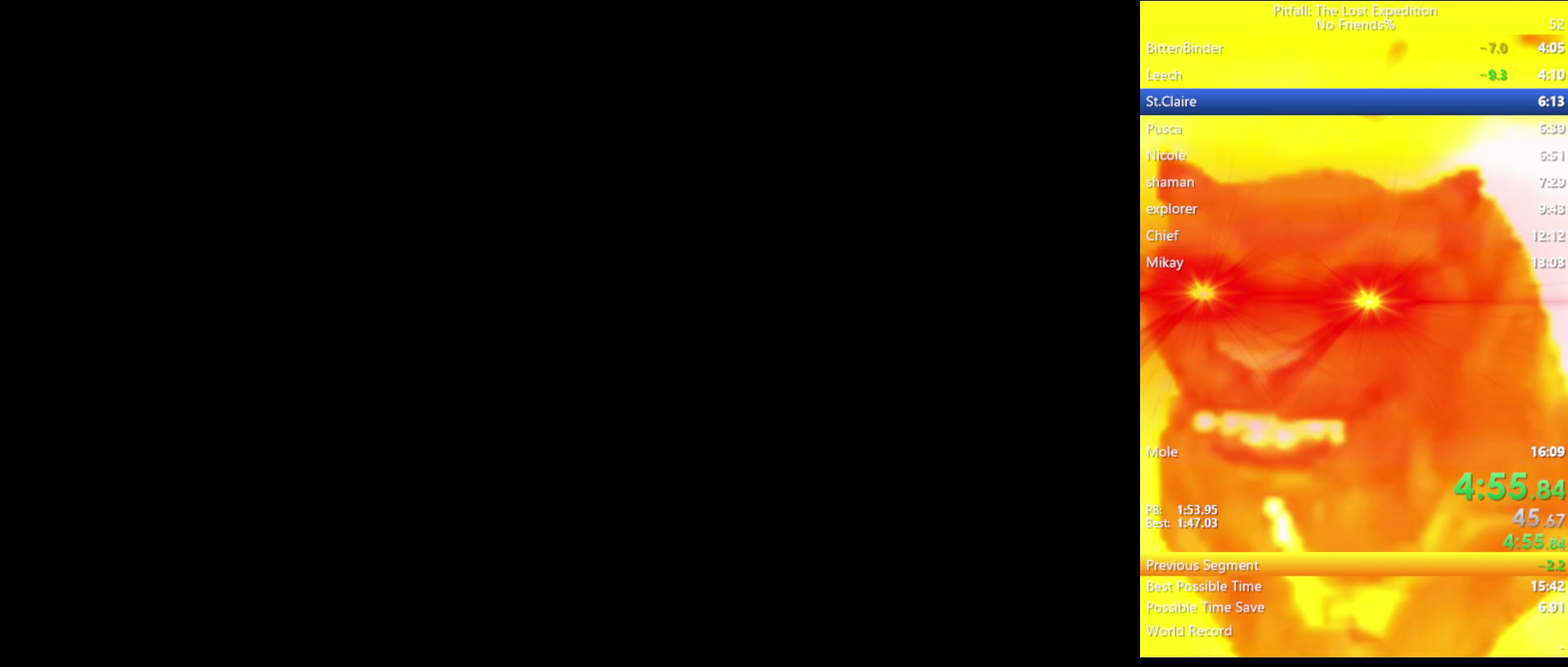
{"buttons": [], "left_stick": "center", "right_stick": "center", "events": []}
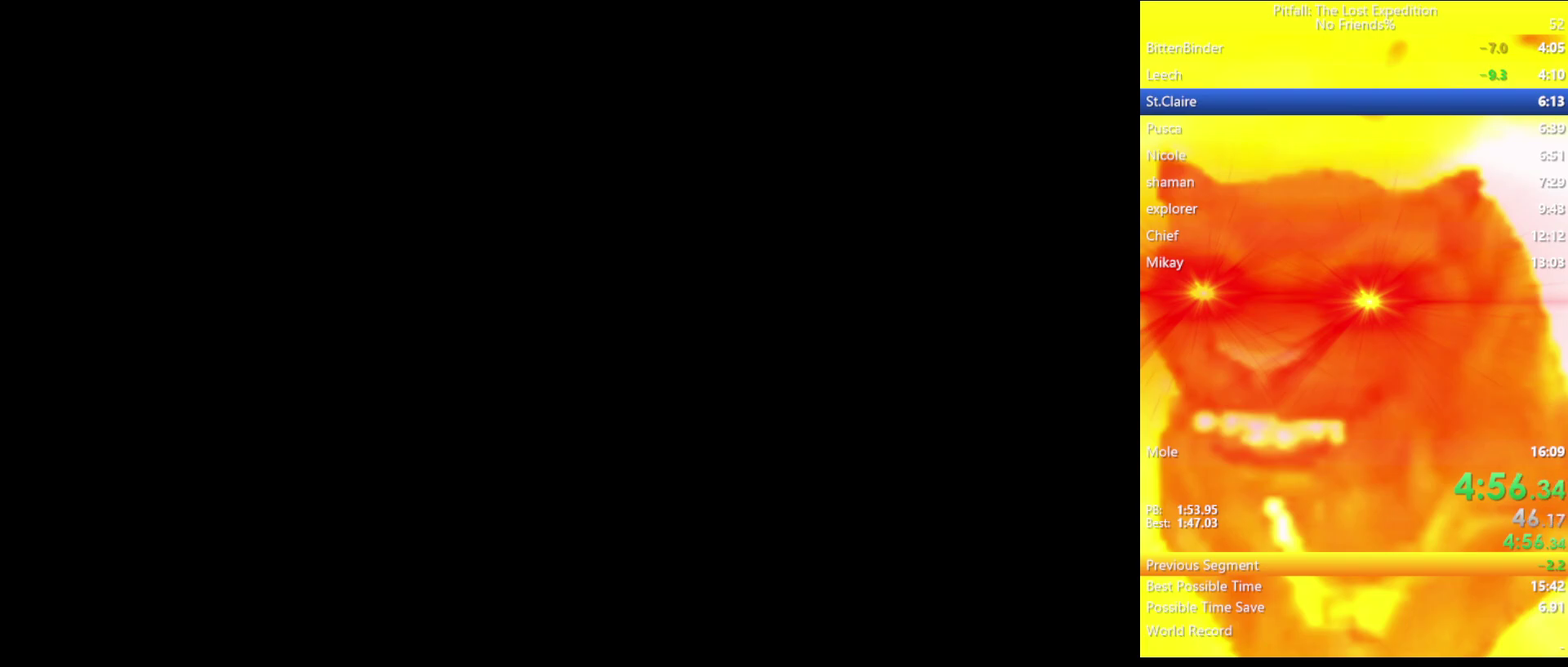
{"buttons": [], "left_stick": "center", "right_stick": "center", "events": []}
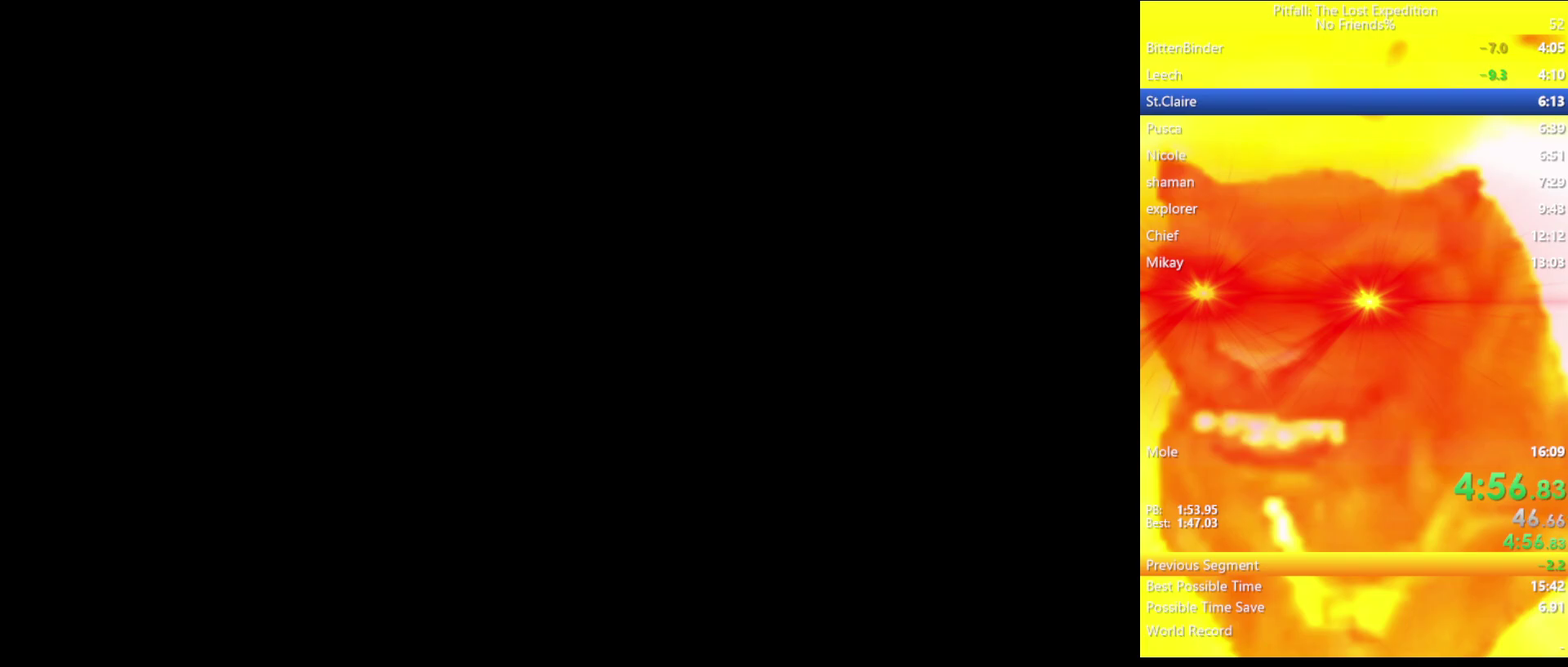
{"buttons": [], "left_stick": "center", "right_stick": "center", "events": [[433, "A", "down"], [483, "A", "up"]]}
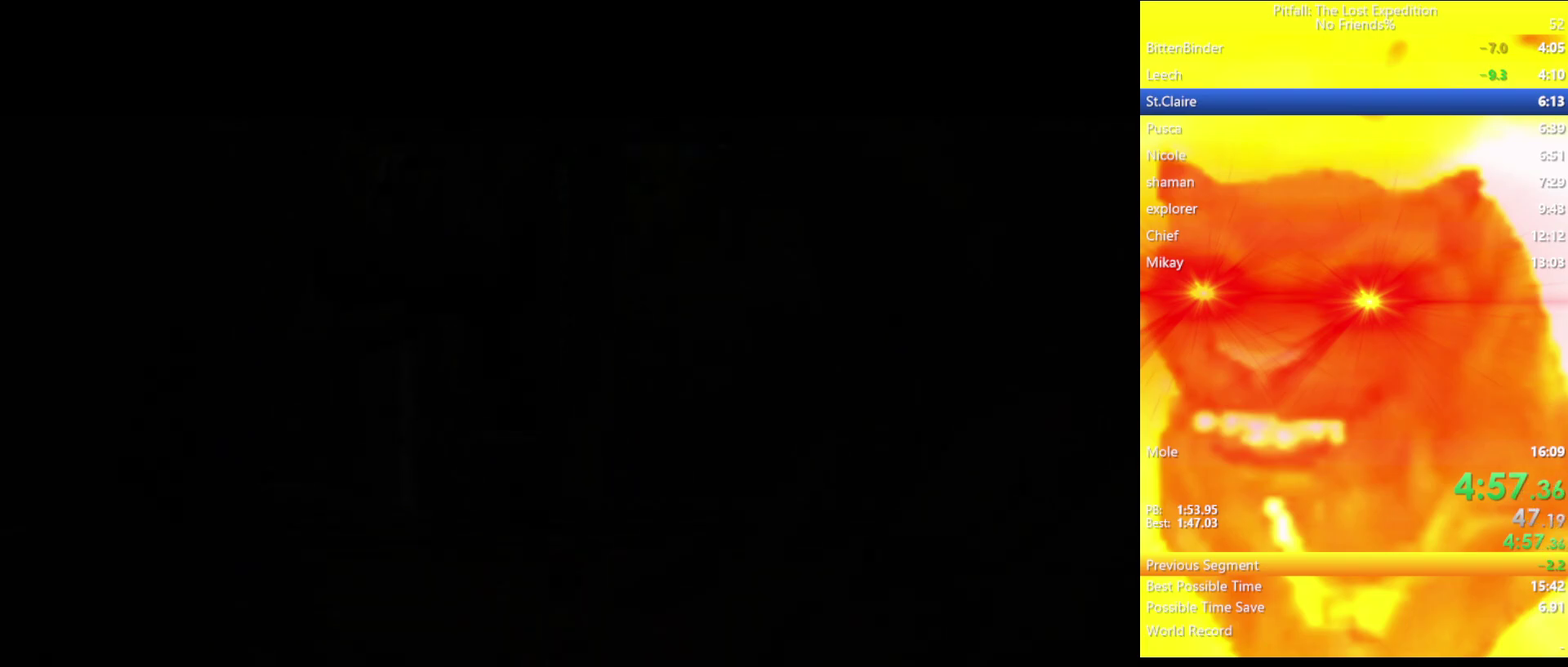
{"buttons": [], "left_stick": "center", "right_stick": "center", "events": [[83, "A", "down"], [167, "A", "up"], [233, "A", "down"], [350, "A", "up"]]}
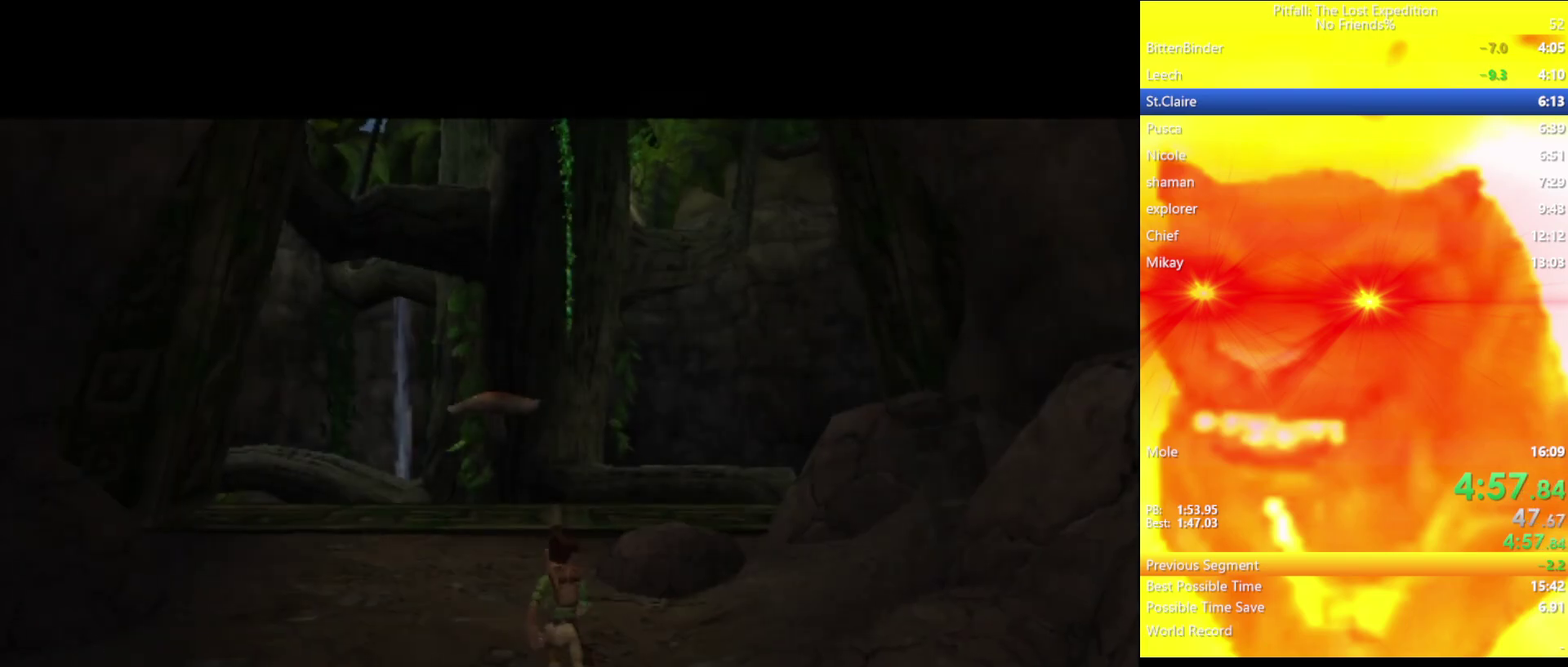
{"buttons": [], "left_stick": "up-left", "right_stick": "center", "events": [[117, "A", "down"], [183, "A", "up"], [183, "left_stick", "up"], [283, "A", "down"], [333, "A", "up"], [350, "left_stick", "up-left"], [400, "A", "down"], [450, "A", "up"]]}
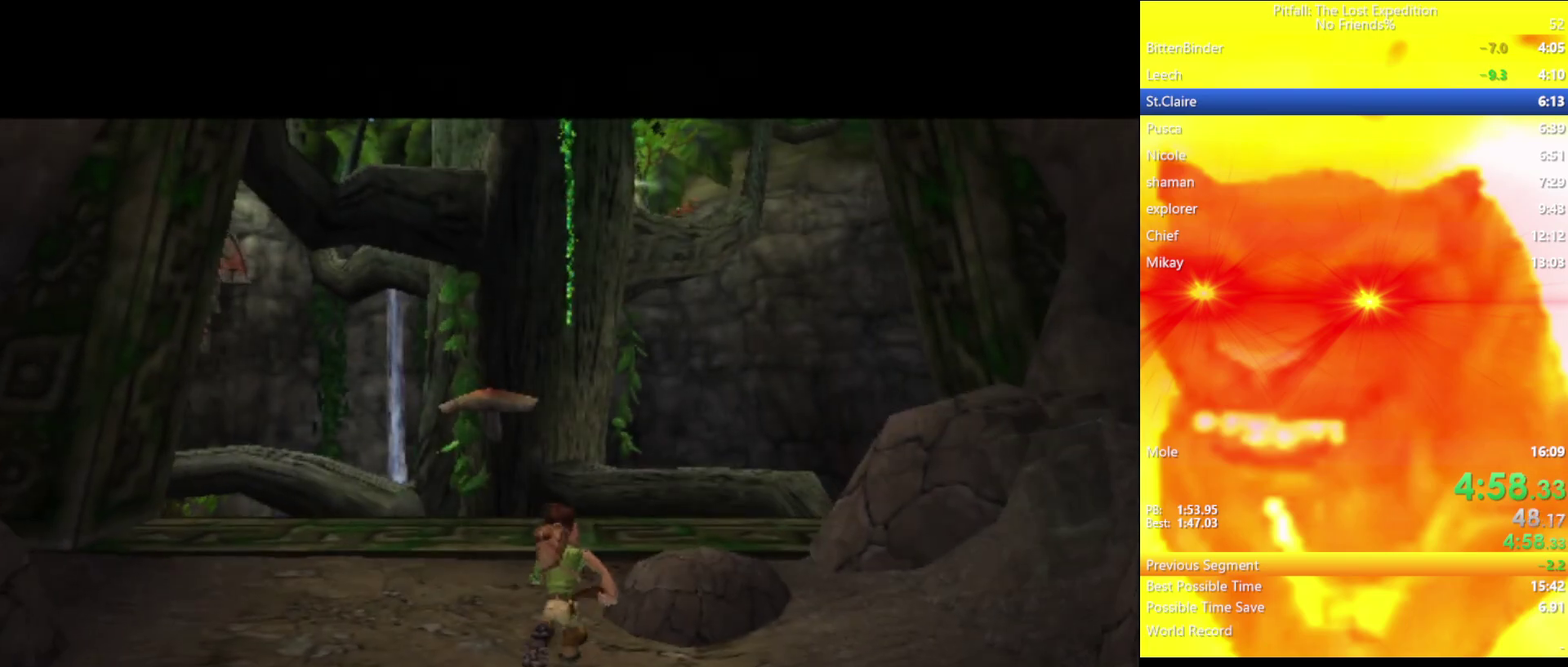
{"buttons": [], "left_stick": "up-left", "right_stick": "center", "events": [[33, "A", "down"], [150, "A", "up"], [200, "A", "down"], [283, "A", "up"]]}
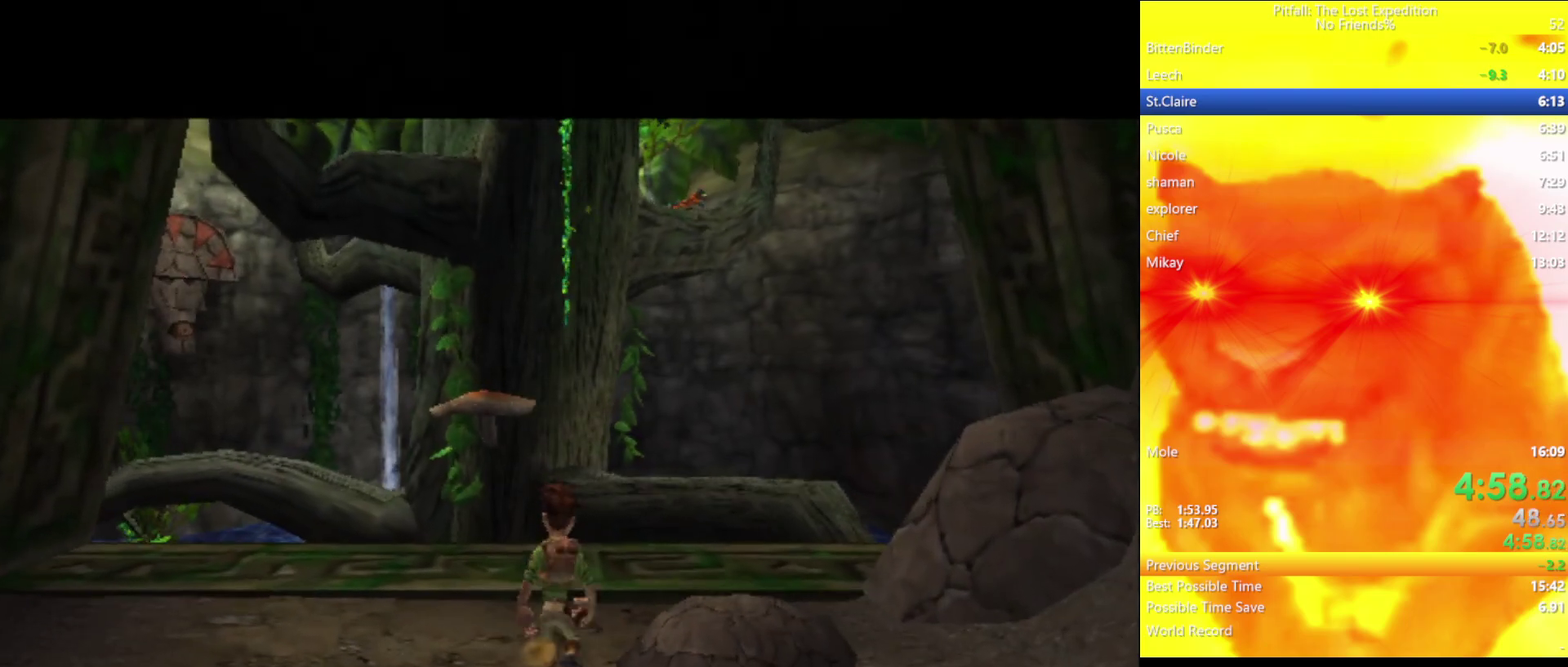
{"buttons": [], "left_stick": "up-left", "right_stick": "center", "events": [[400, "A", "down"], [450, "A", "up"]]}
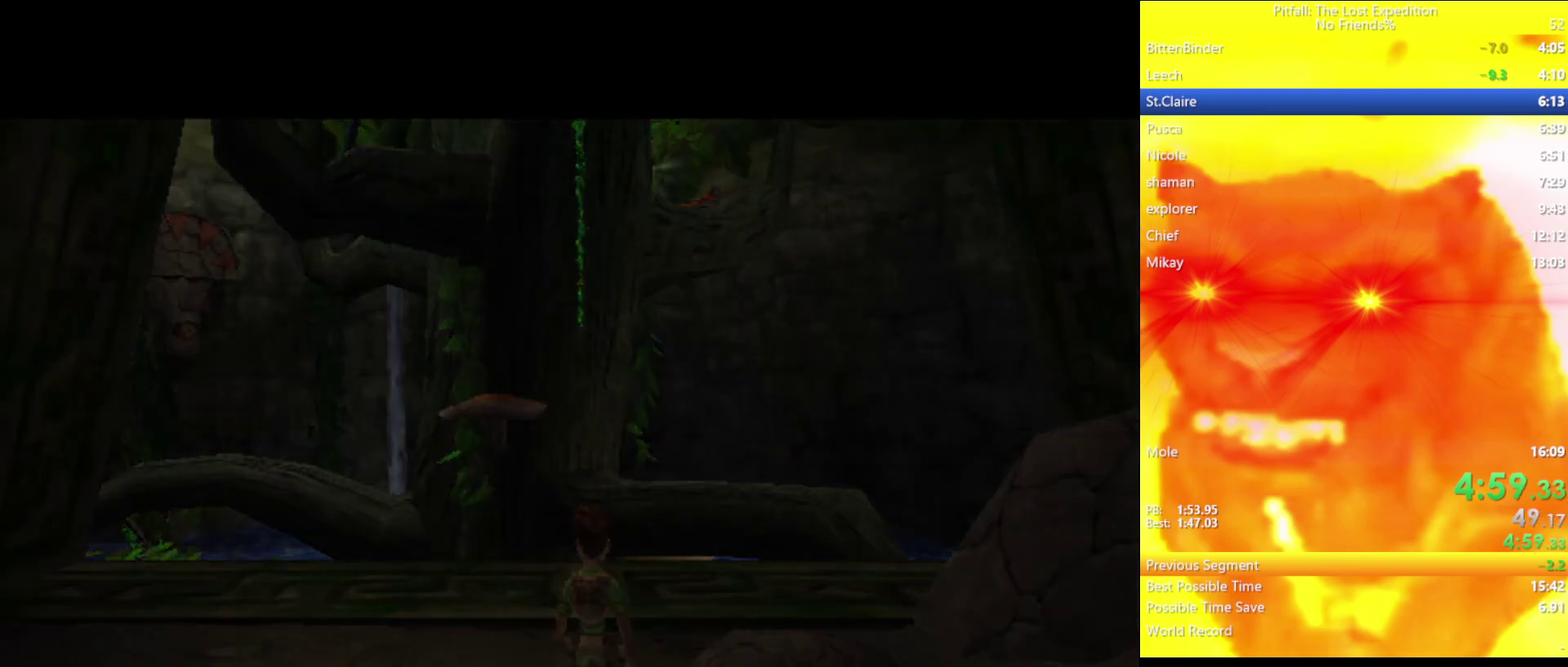
{"buttons": [], "left_stick": "up-left", "right_stick": "center", "events": []}
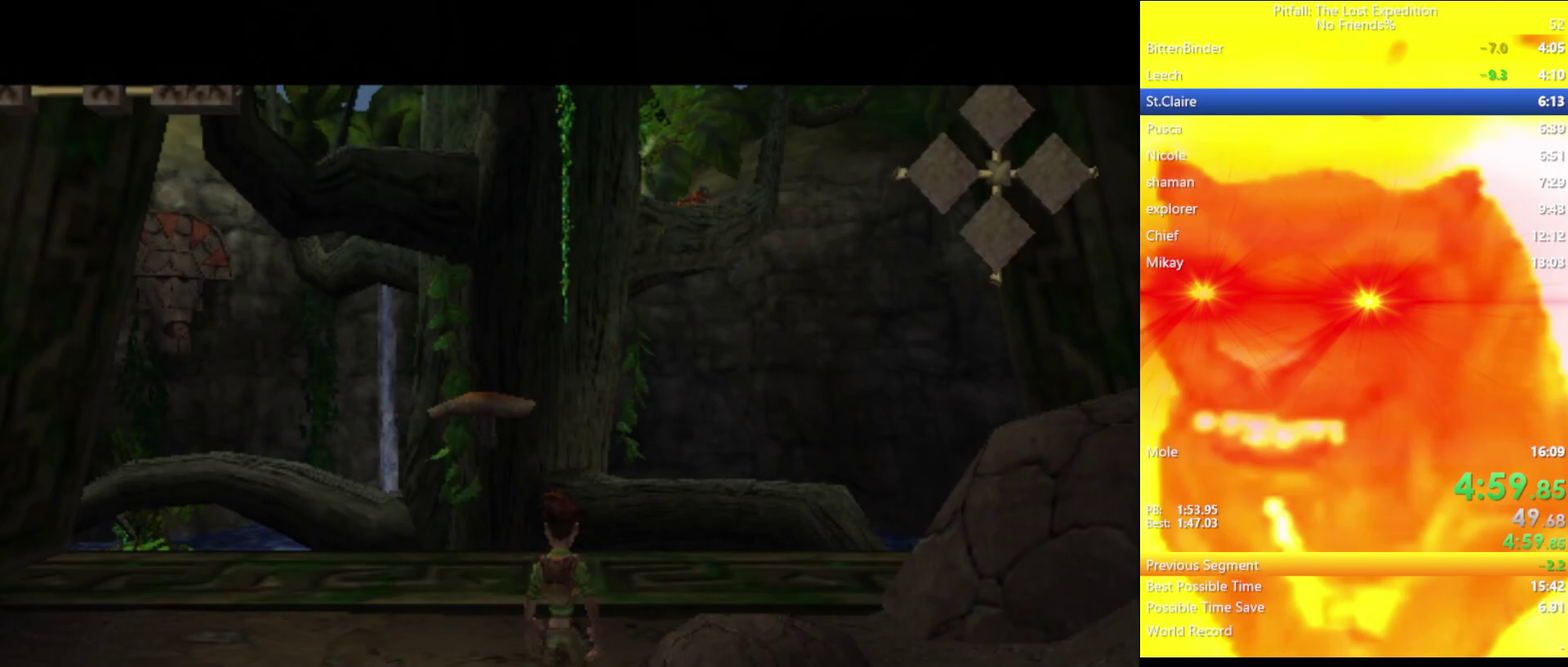
{"buttons": [], "left_stick": "center", "right_stick": "center", "events": [[317, "DPAD_RIGHT", "down"], [350, "left_stick", "center"], [400, "DPAD_RIGHT", "up"]]}
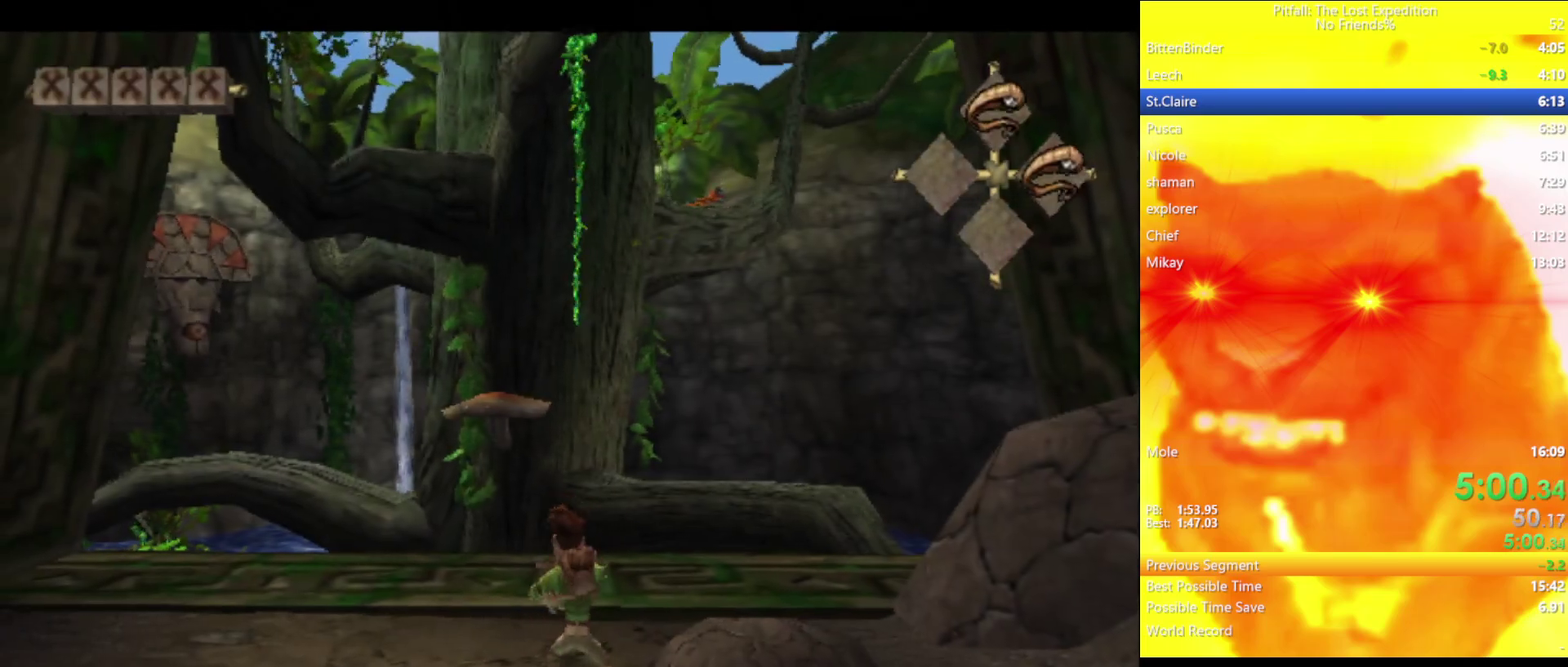
{"buttons": [], "left_stick": "center", "right_stick": "center", "events": []}
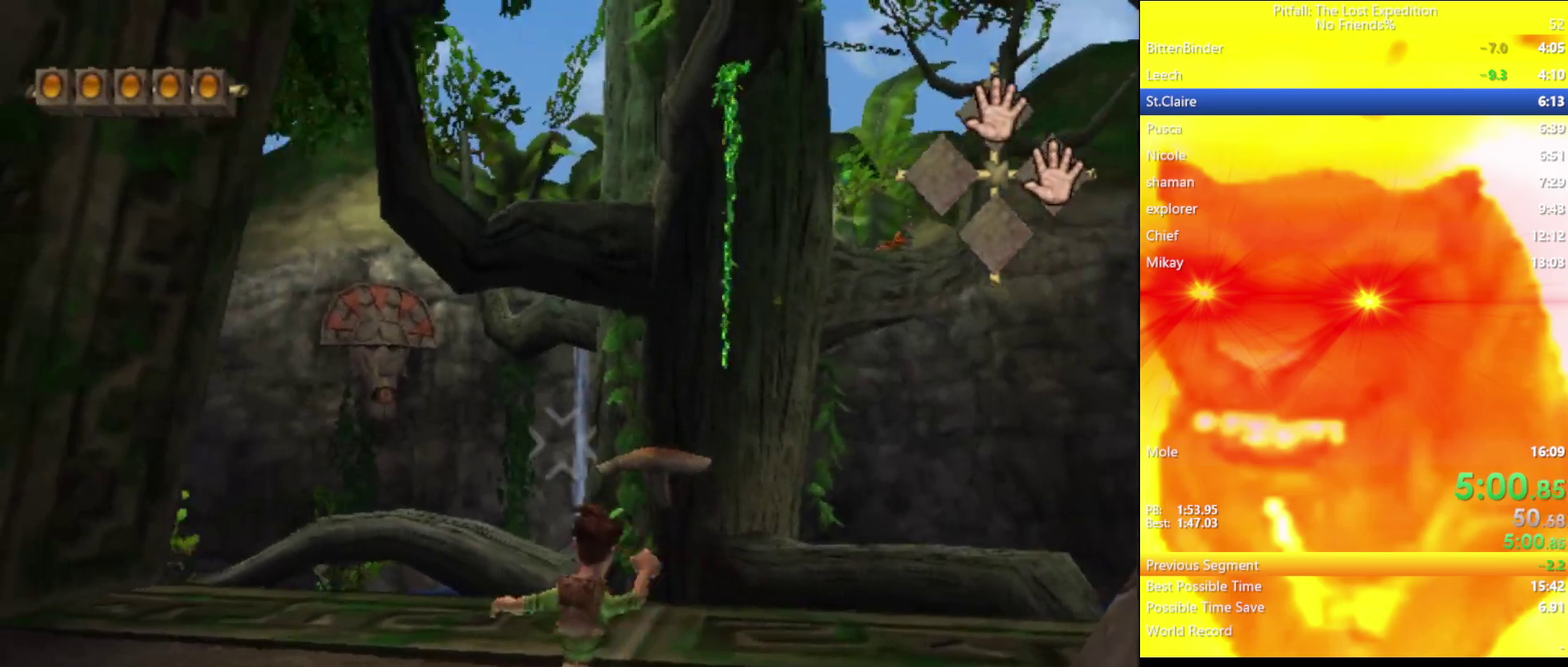
{"buttons": [], "left_stick": "center", "right_stick": "up-right", "events": [[50, "right_stick", "up-right"], [117, "left_stick", "right"], [167, "right_stick", "down"], [250, "left_stick", "center"], [433, "right_stick", "right"], [483, "right_stick", "up-right"]]}